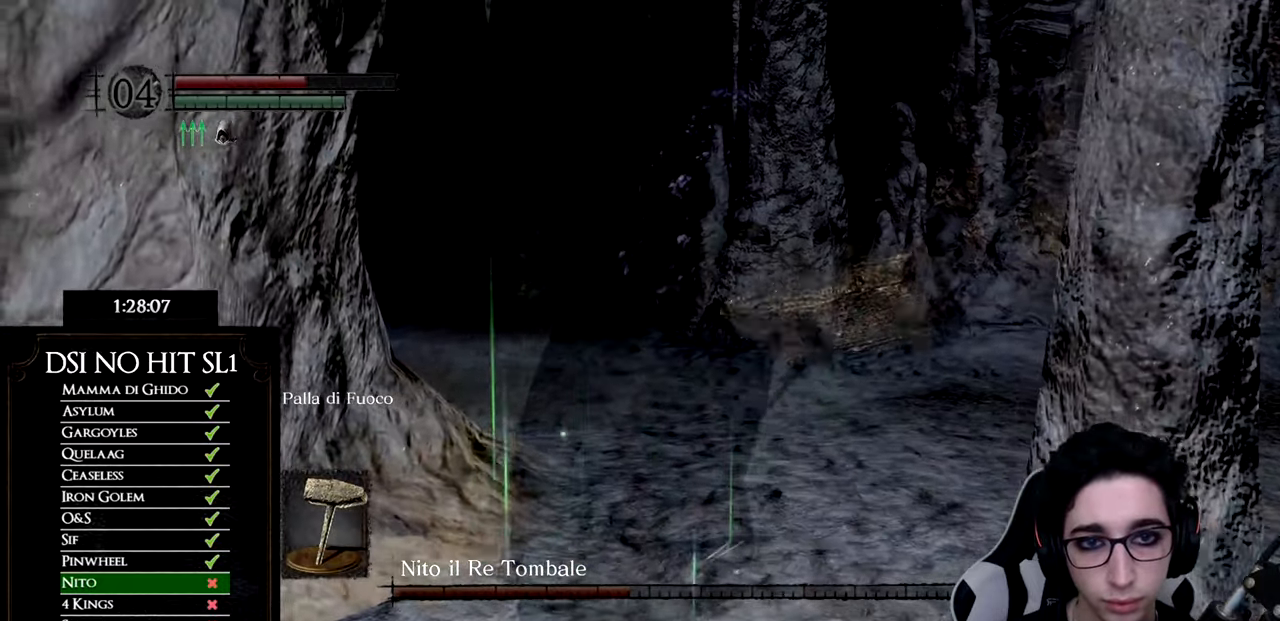
Gameplay with a controller (Xbox layout); each line is a JSON object with the inputs held at the frame after it. "events" lists button and stick changes between this image and that frame as [ms after this image, input, new state], when the widget could be followed in between.
{"buttons": ["B"], "left_stick": "up", "right_stick": "center", "events": []}
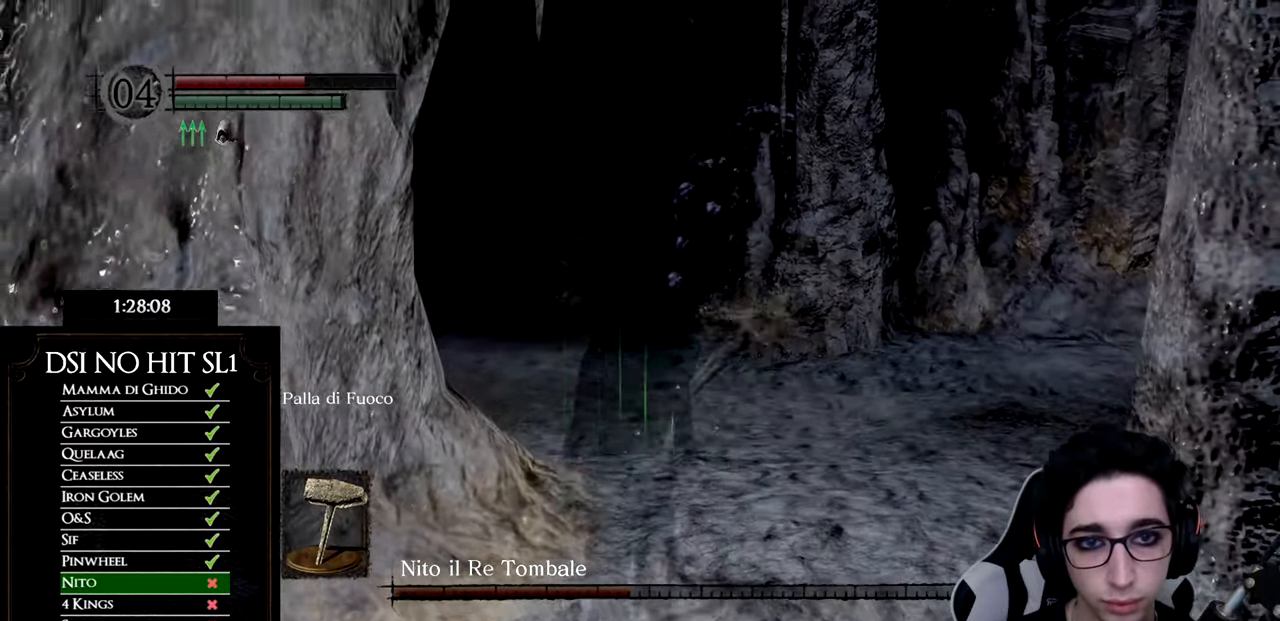
{"buttons": ["B"], "left_stick": "up", "right_stick": "center", "events": []}
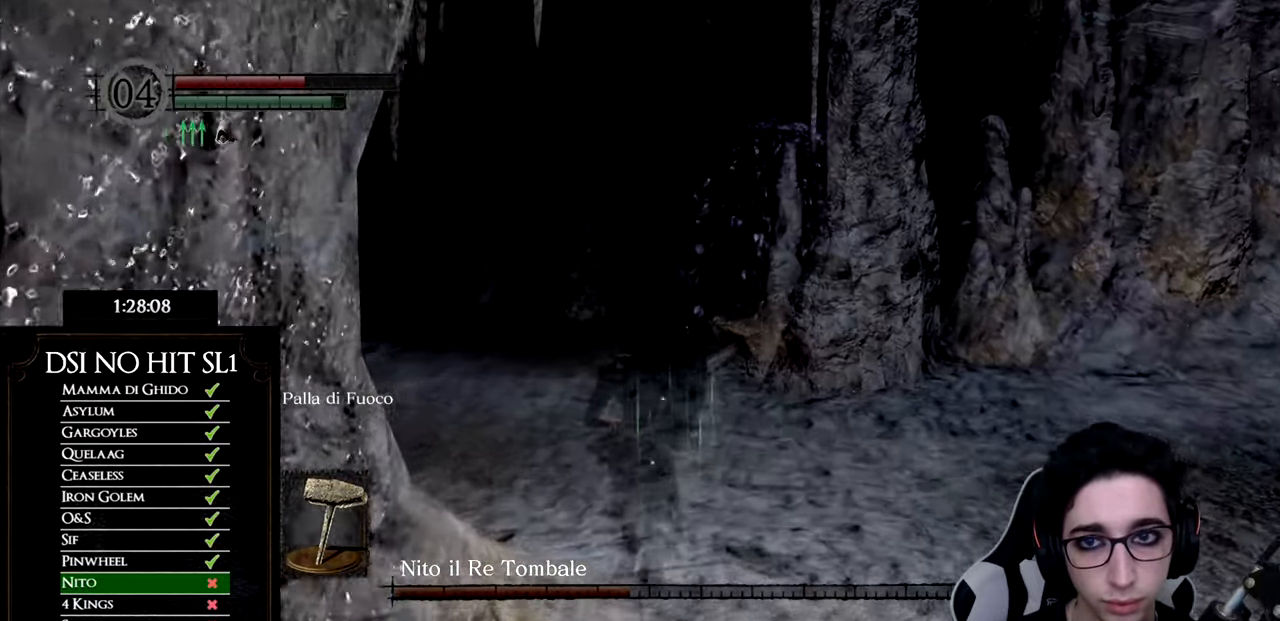
{"buttons": ["B"], "left_stick": "up", "right_stick": "center", "events": []}
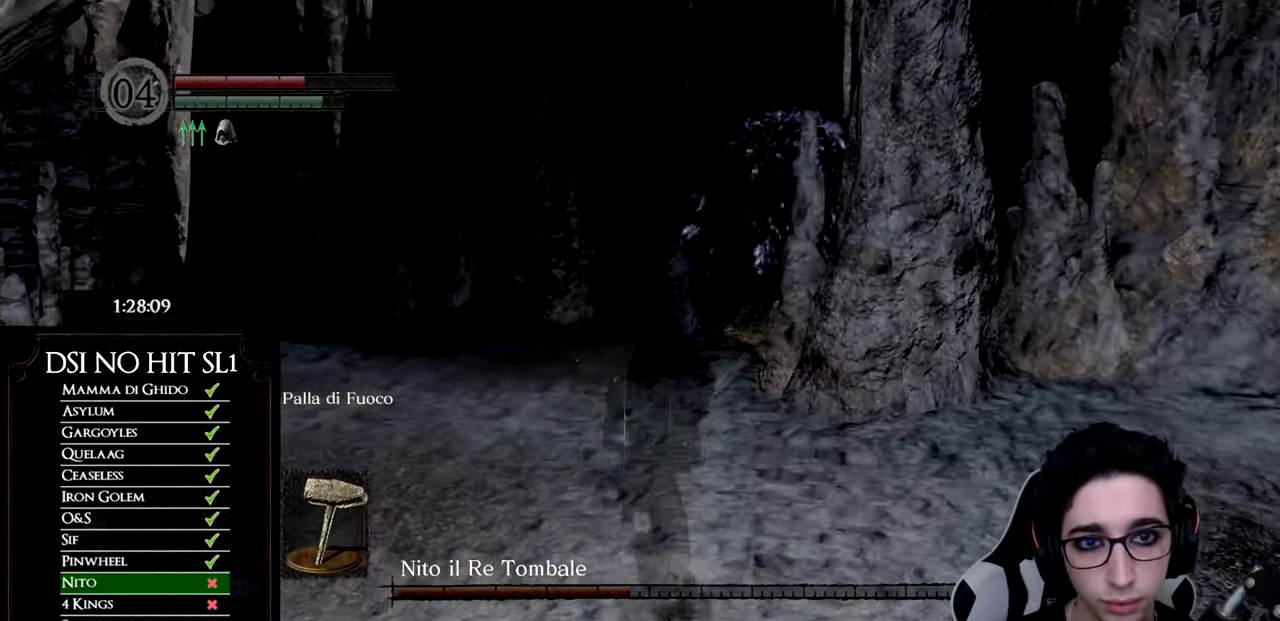
{"buttons": ["B"], "left_stick": "up", "right_stick": "center", "events": []}
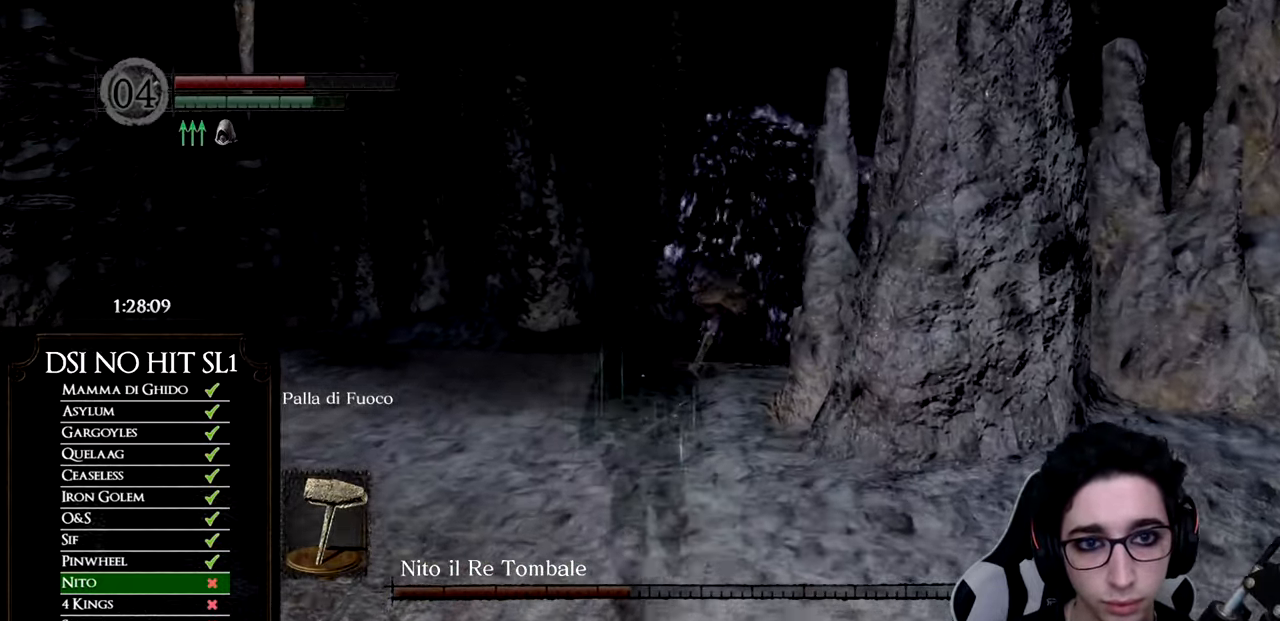
{"buttons": ["B"], "left_stick": "up", "right_stick": "center", "events": []}
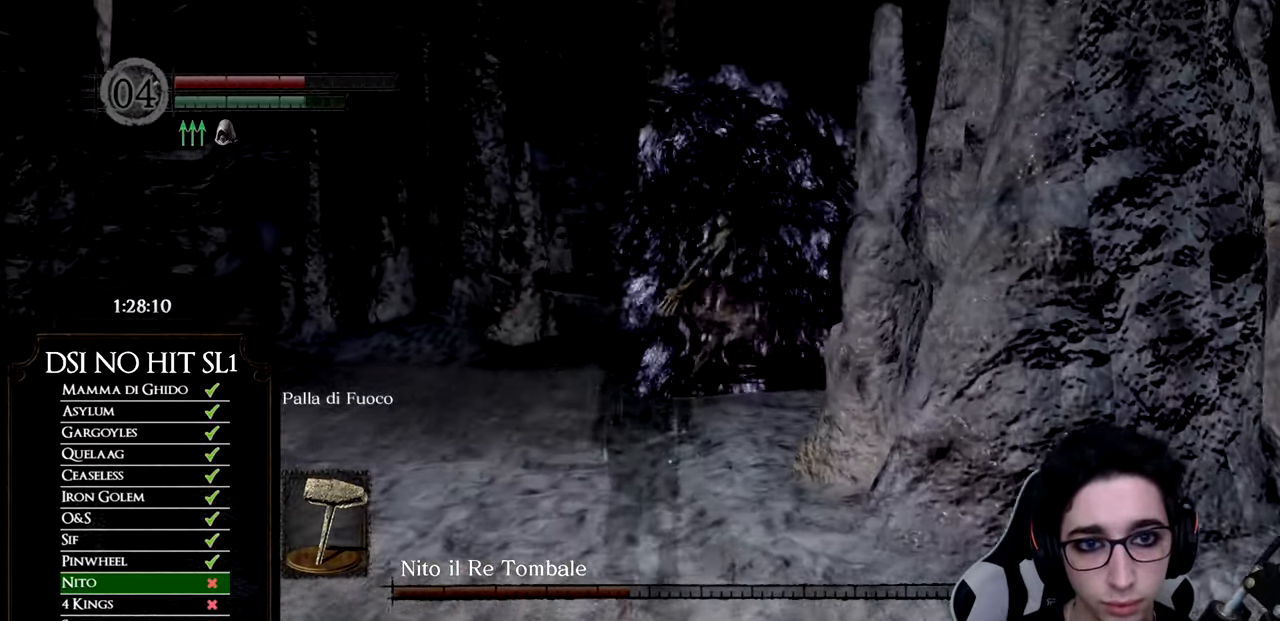
{"buttons": [], "left_stick": "up", "right_stick": "right", "events": [[284, "B", "up"], [451, "right_stick", "right"]]}
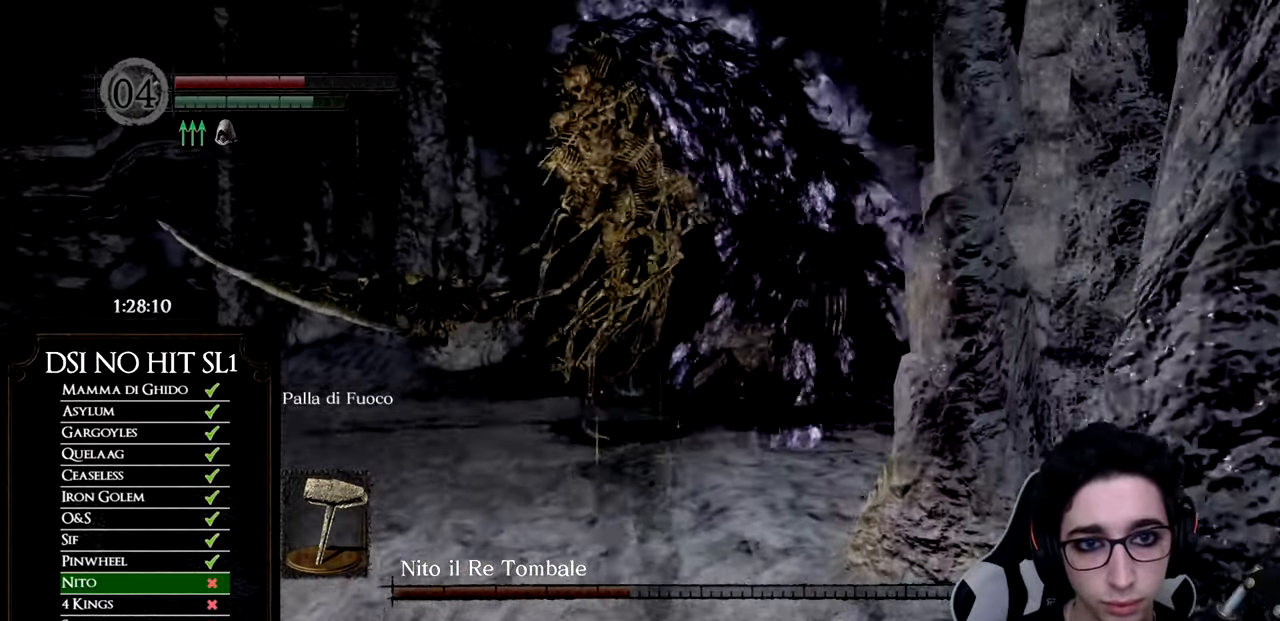
{"buttons": [], "left_stick": "up", "right_stick": "right", "events": []}
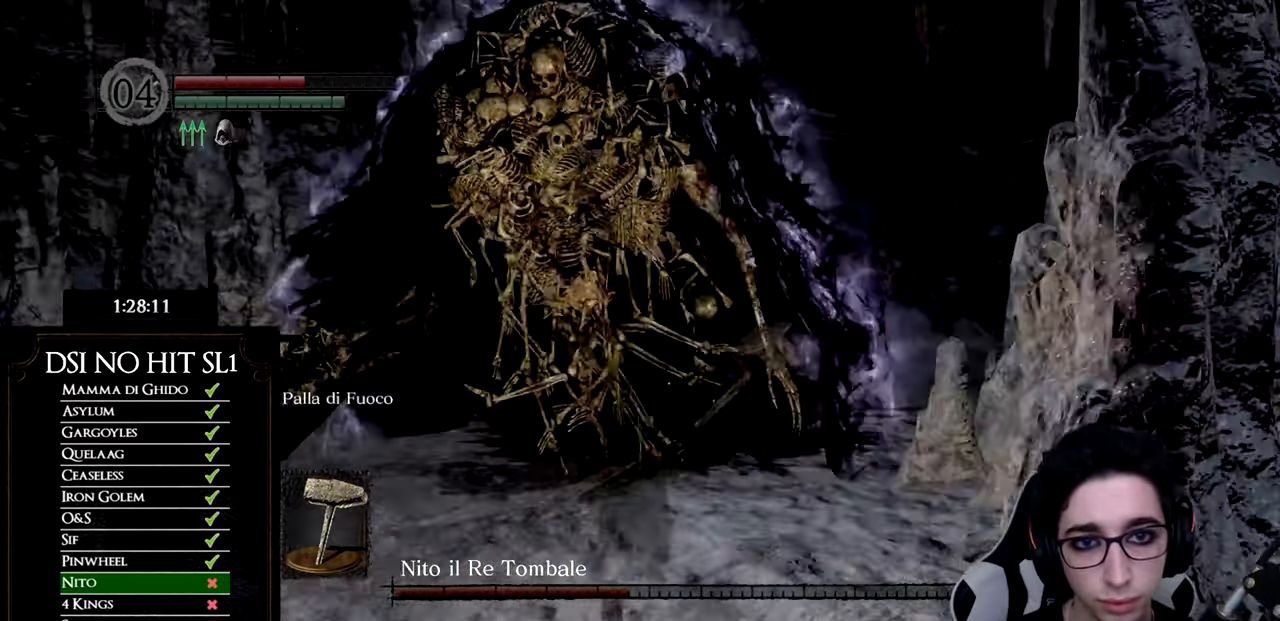
{"buttons": [], "left_stick": "up-right", "right_stick": "center", "events": [[117, "right_stick", "center"], [401, "left_stick", "up-right"]]}
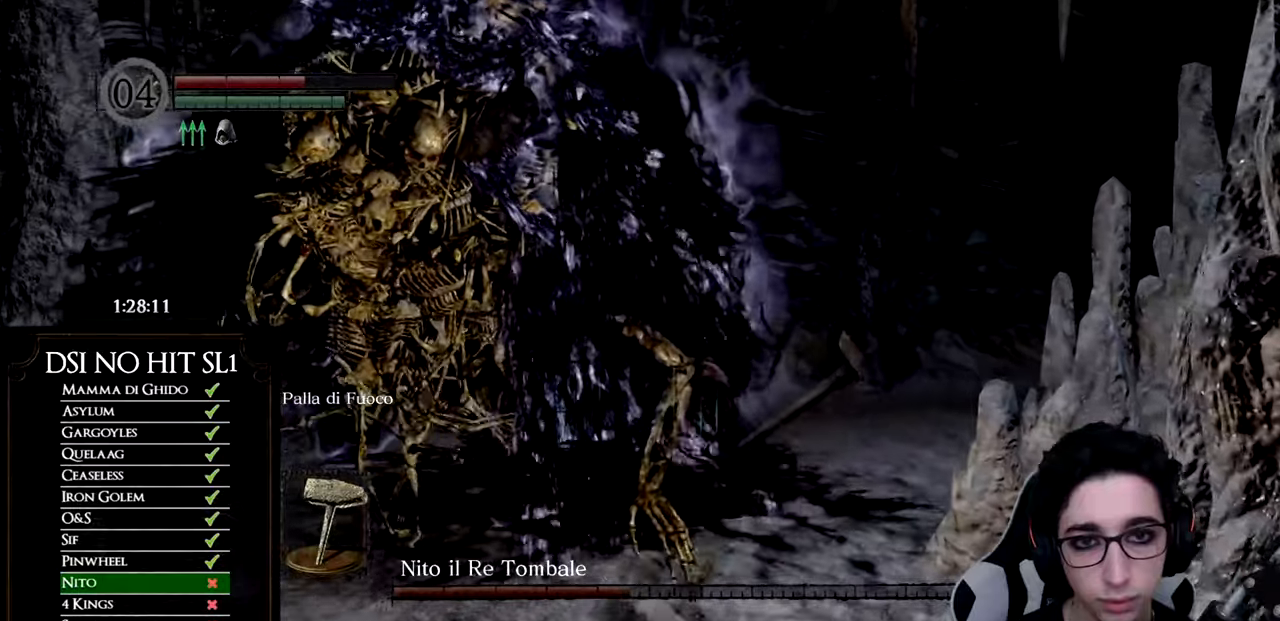
{"buttons": [], "left_stick": "up", "right_stick": "center", "events": [[167, "right_stick", "left"], [250, "right_stick", "down-left"], [384, "right_stick", "center"], [467, "left_stick", "up"]]}
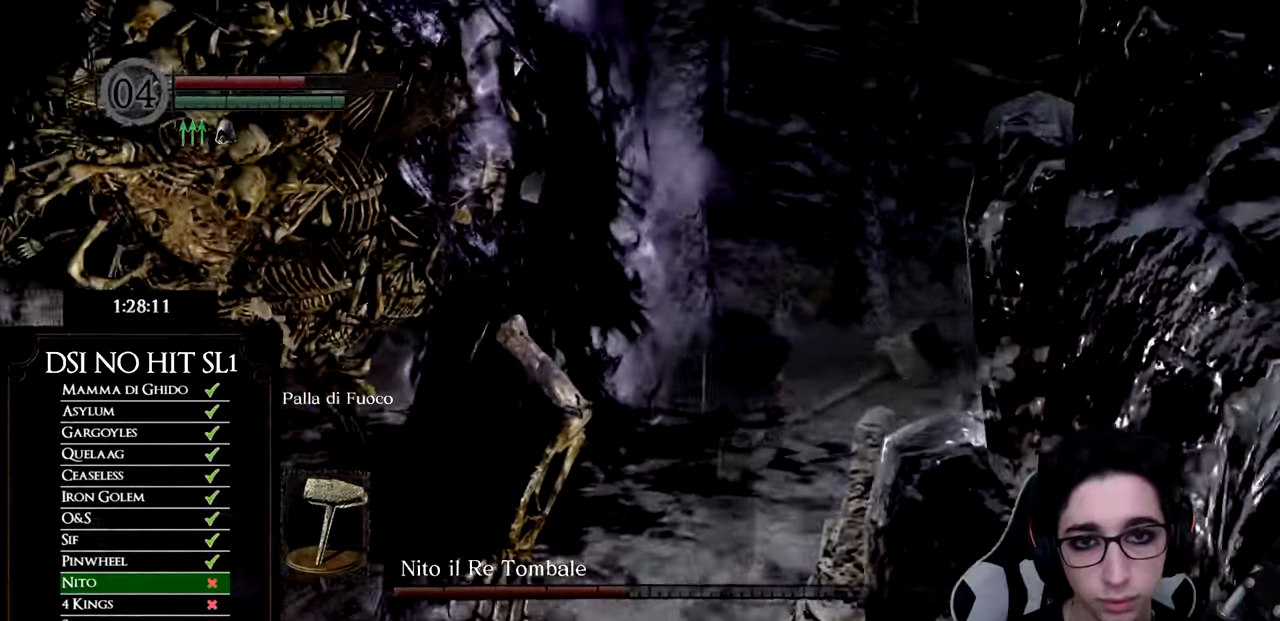
{"buttons": ["B"], "left_stick": "up", "right_stick": "center", "events": [[317, "B", "down"]]}
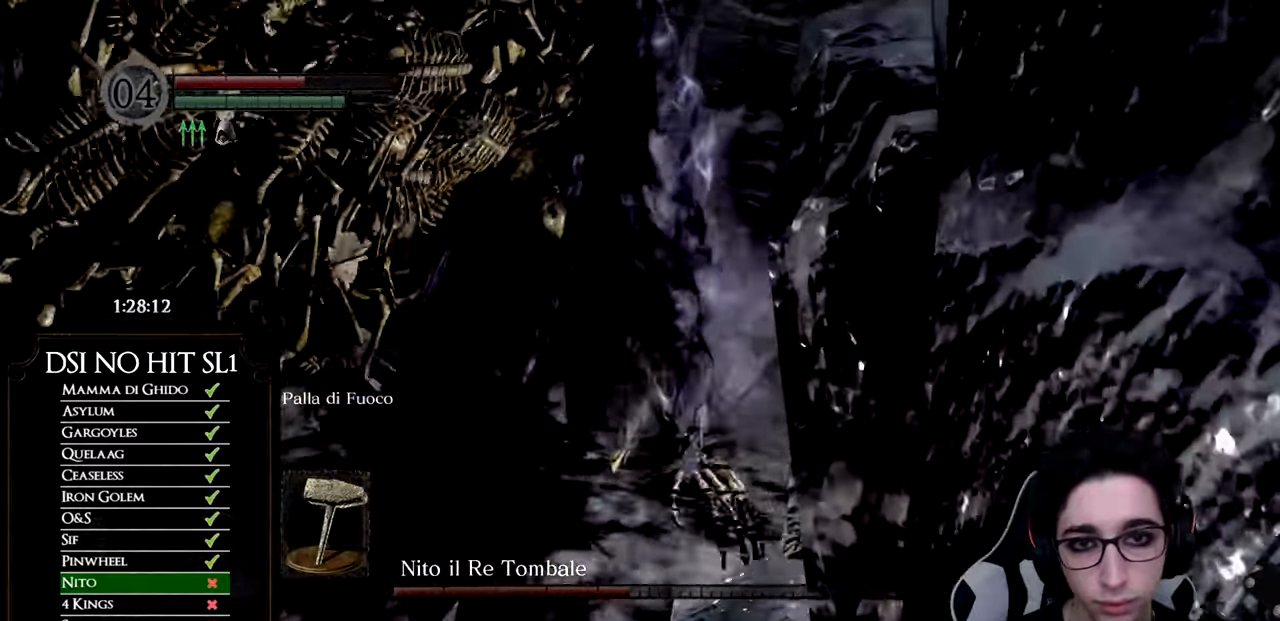
{"buttons": [], "left_stick": "up", "right_stick": "left", "events": [[17, "B", "up"], [84, "B", "down"], [200, "B", "up"], [351, "right_stick", "left"]]}
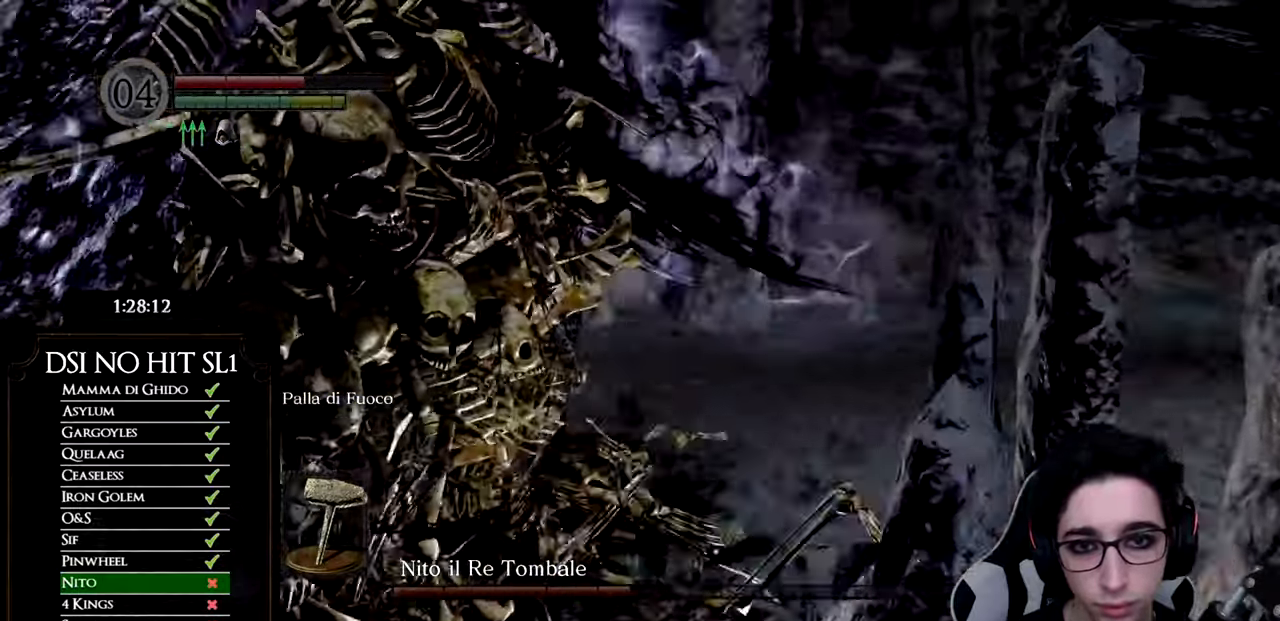
{"buttons": [], "left_stick": "up-right", "right_stick": "center", "events": [[450, "left_stick", "up-right"], [450, "right_stick", "center"]]}
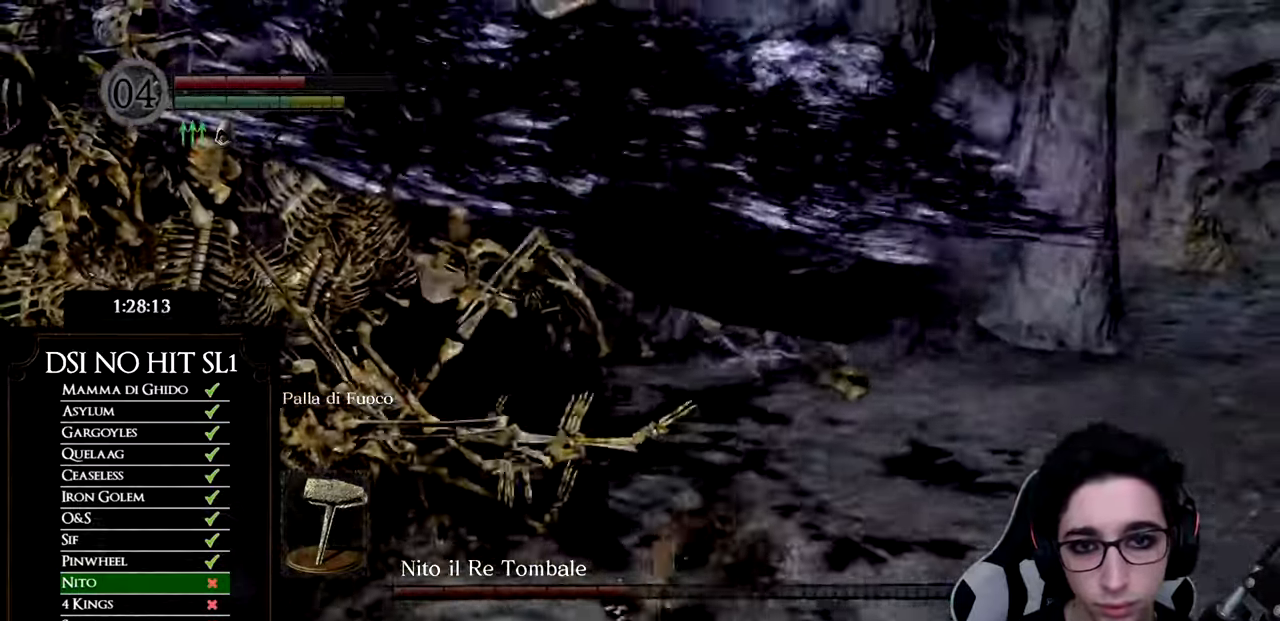
{"buttons": [], "left_stick": "up-right", "right_stick": "left", "events": [[84, "right_stick", "left"], [217, "right_stick", "center"], [351, "right_stick", "left"]]}
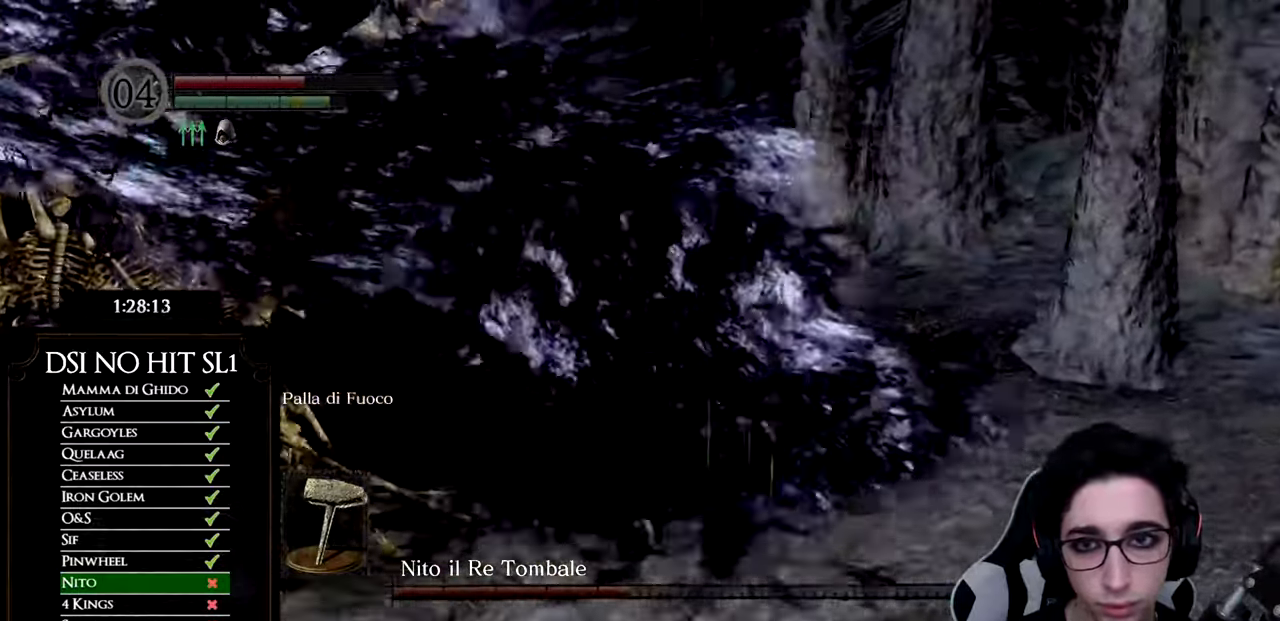
{"buttons": [], "left_stick": "up-right", "right_stick": "left", "events": []}
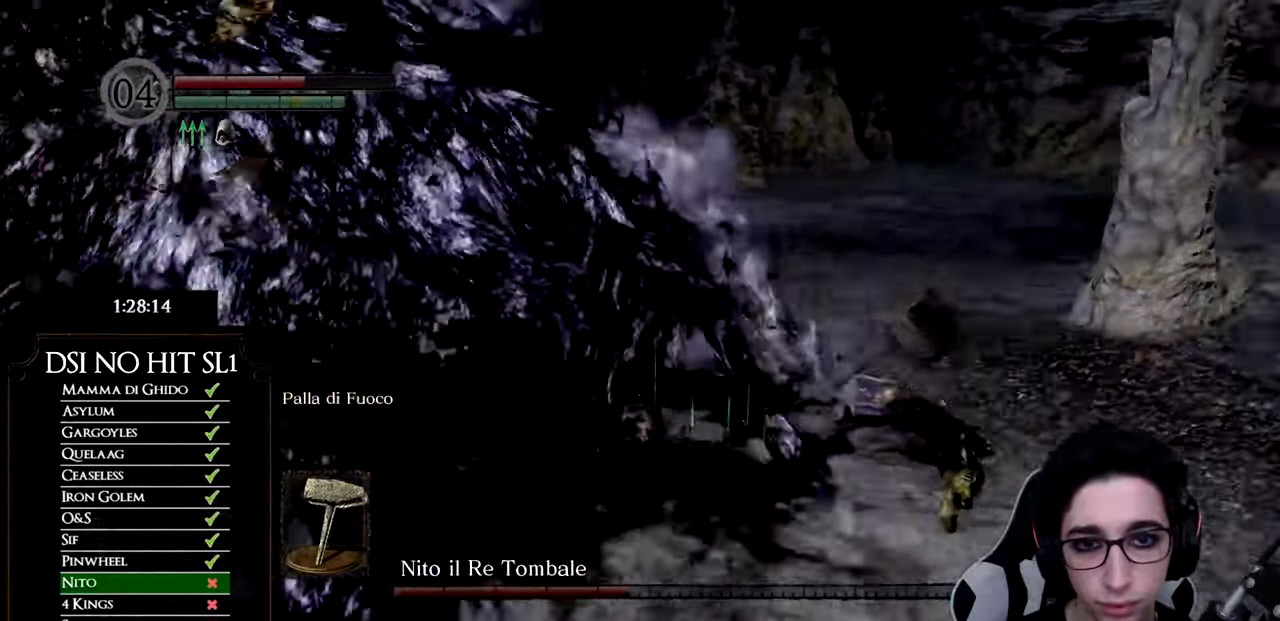
{"buttons": ["R1"], "left_stick": "up", "right_stick": "left", "events": [[84, "R1", "down"], [134, "right_stick", "center"], [184, "left_stick", "up"], [201, "R1", "up"], [251, "R1", "down"], [384, "R1", "up"], [434, "R1", "down"], [434, "right_stick", "left"]]}
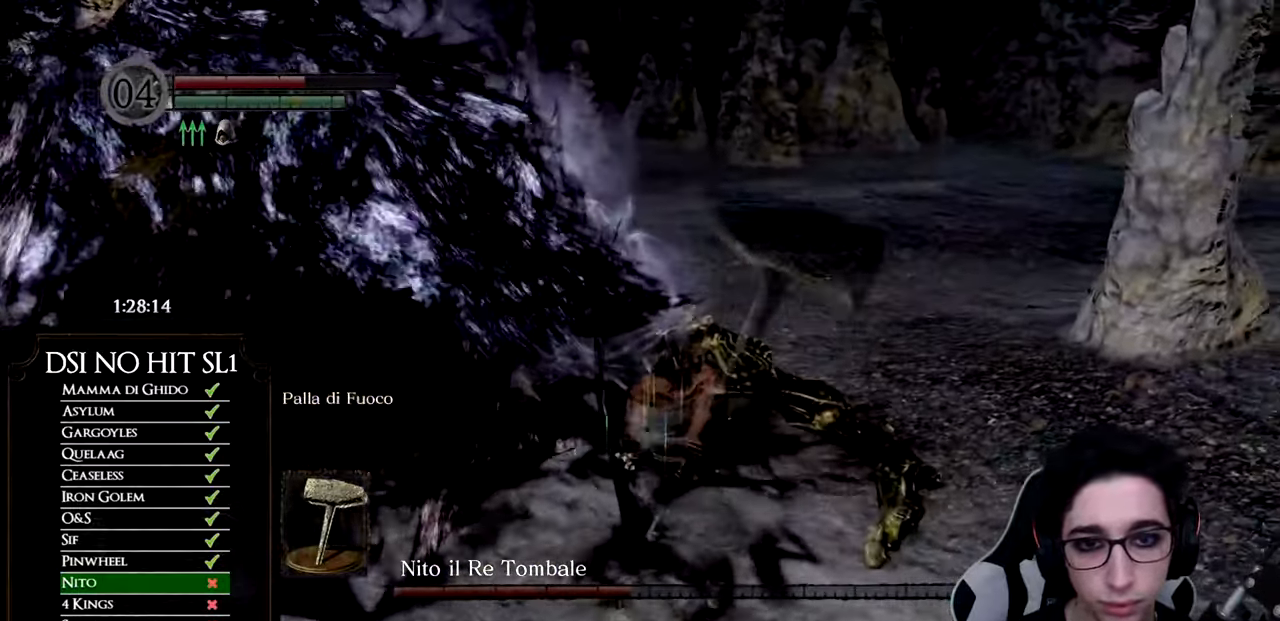
{"buttons": ["R1"], "left_stick": "up", "right_stick": "left", "events": [[50, "R1", "up"], [117, "R1", "down"], [217, "R1", "up"], [300, "R1", "down"], [400, "R1", "up"], [484, "R1", "down"]]}
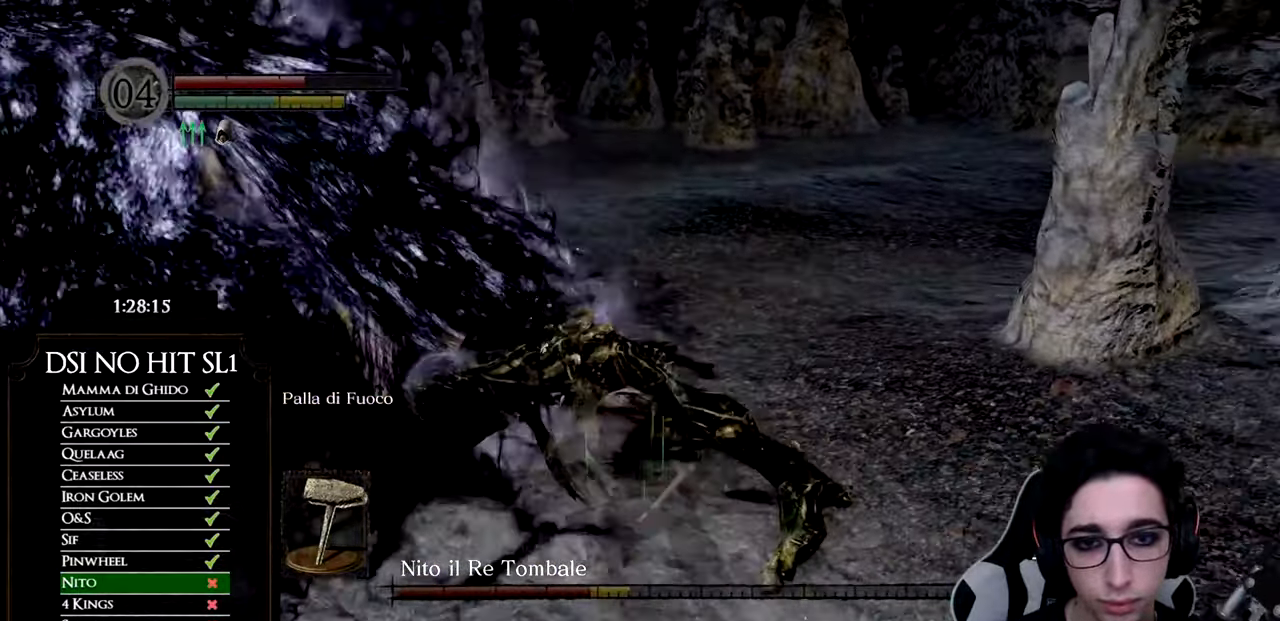
{"buttons": ["R1"], "left_stick": "up", "right_stick": "left", "events": [[84, "R1", "up"], [151, "R1", "down"], [267, "R1", "up"], [334, "R1", "down"], [434, "R1", "up"], [501, "R1", "down"]]}
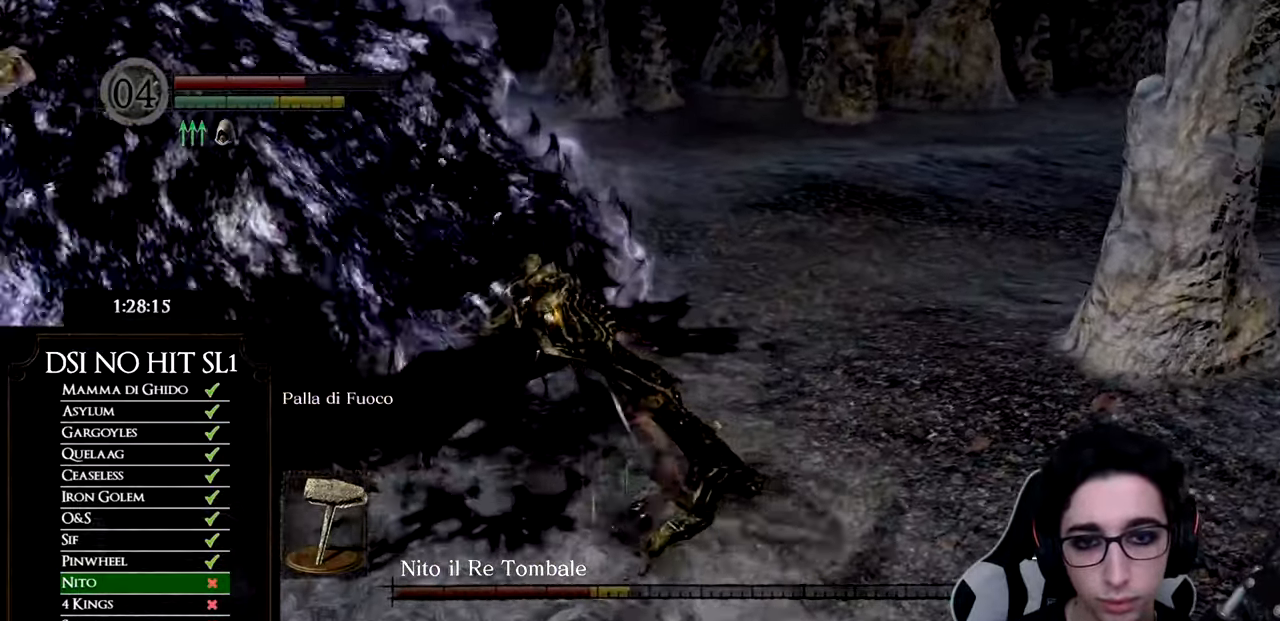
{"buttons": [], "left_stick": "up", "right_stick": "left", "events": [[100, "R1", "up"]]}
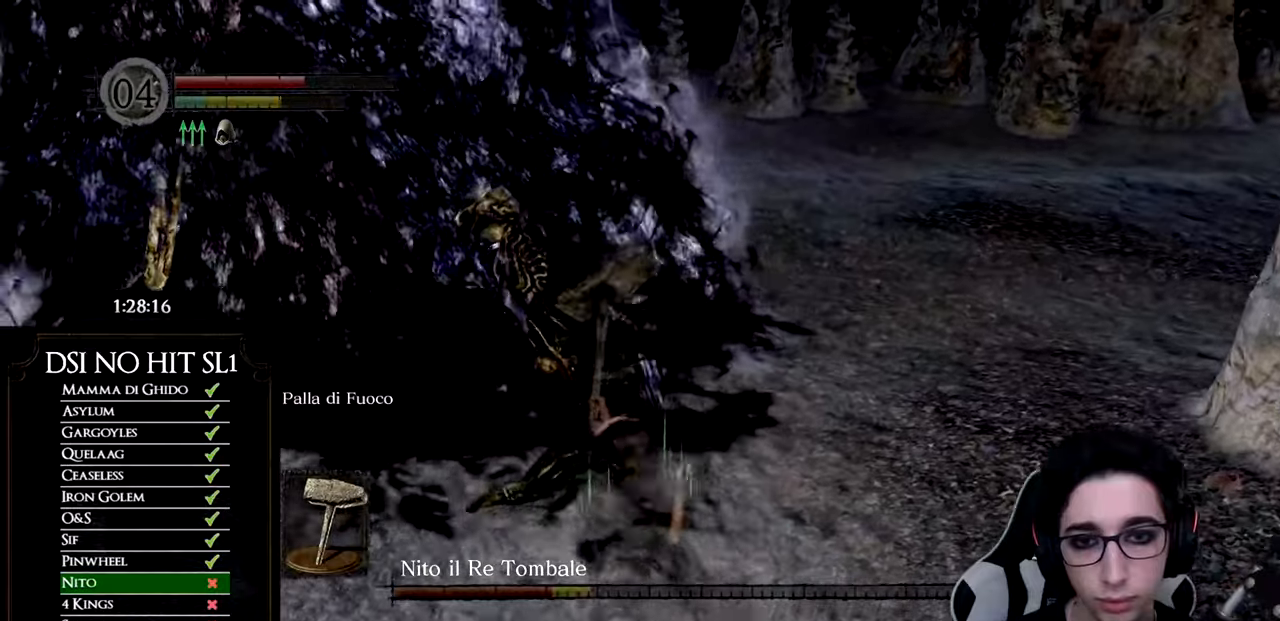
{"buttons": ["R1"], "left_stick": "up", "right_stick": "left", "events": [[83, "R1", "down"], [183, "R1", "up"], [267, "R1", "down"], [383, "R1", "up"], [467, "R1", "down"]]}
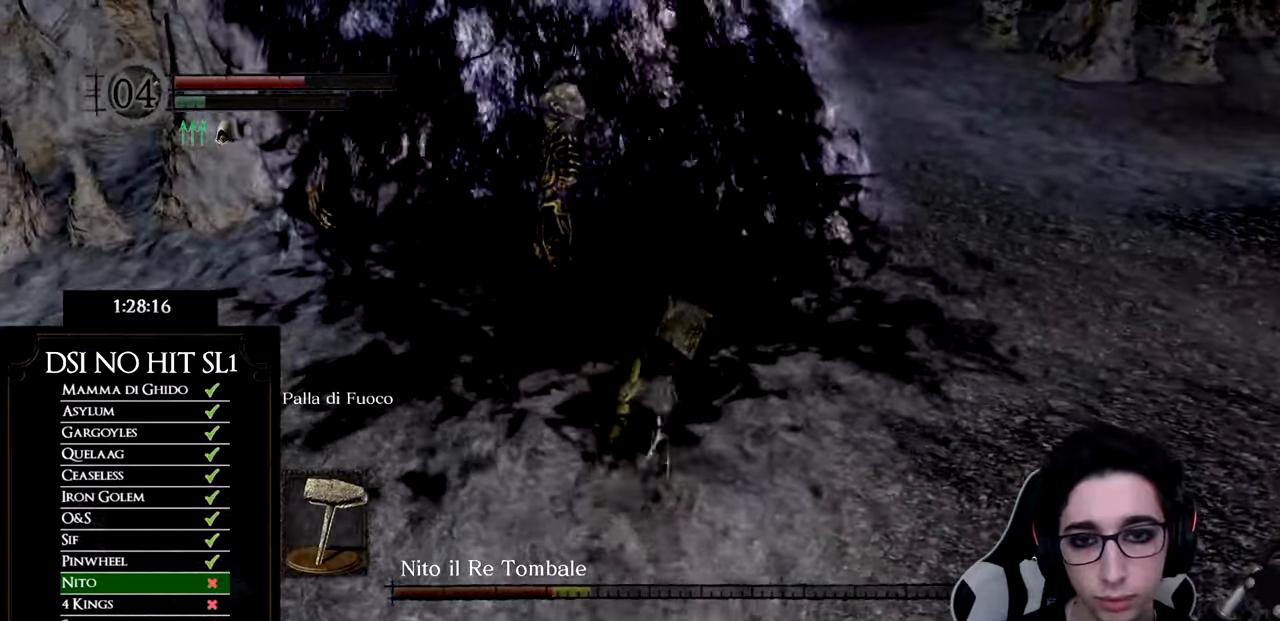
{"buttons": [], "left_stick": "up", "right_stick": "up-left", "events": [[84, "R1", "up"], [100, "right_stick", "up-left"]]}
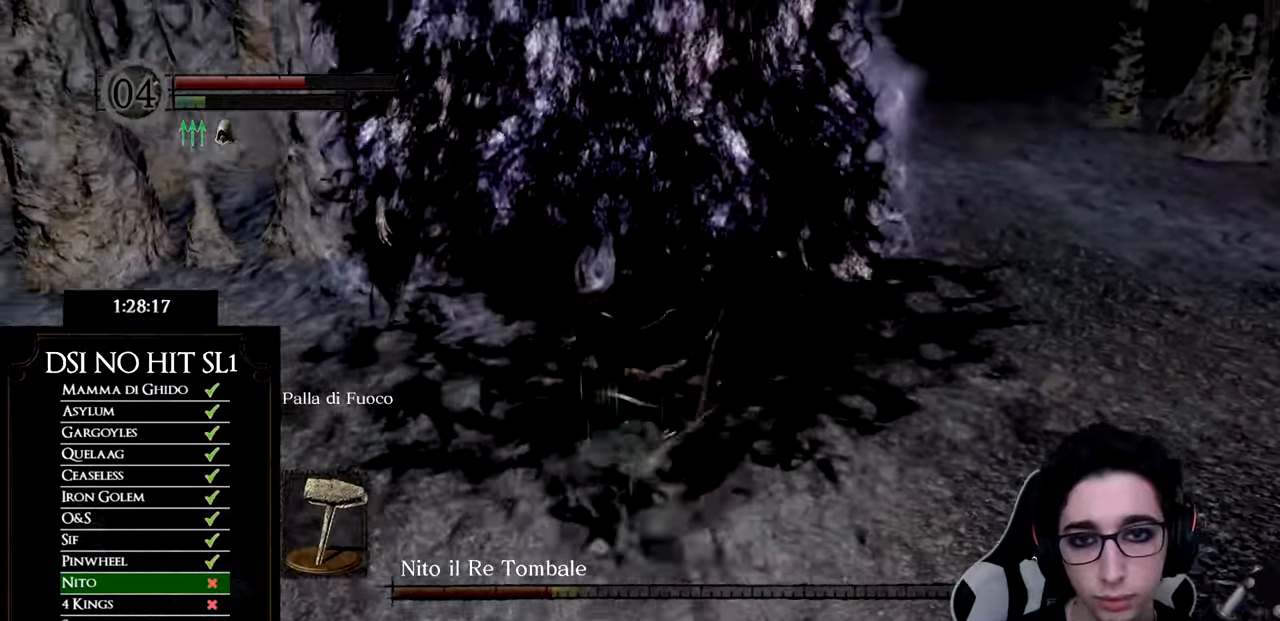
{"buttons": [], "left_stick": "up-right", "right_stick": "center", "events": [[367, "right_stick", "center"], [434, "left_stick", "up-right"]]}
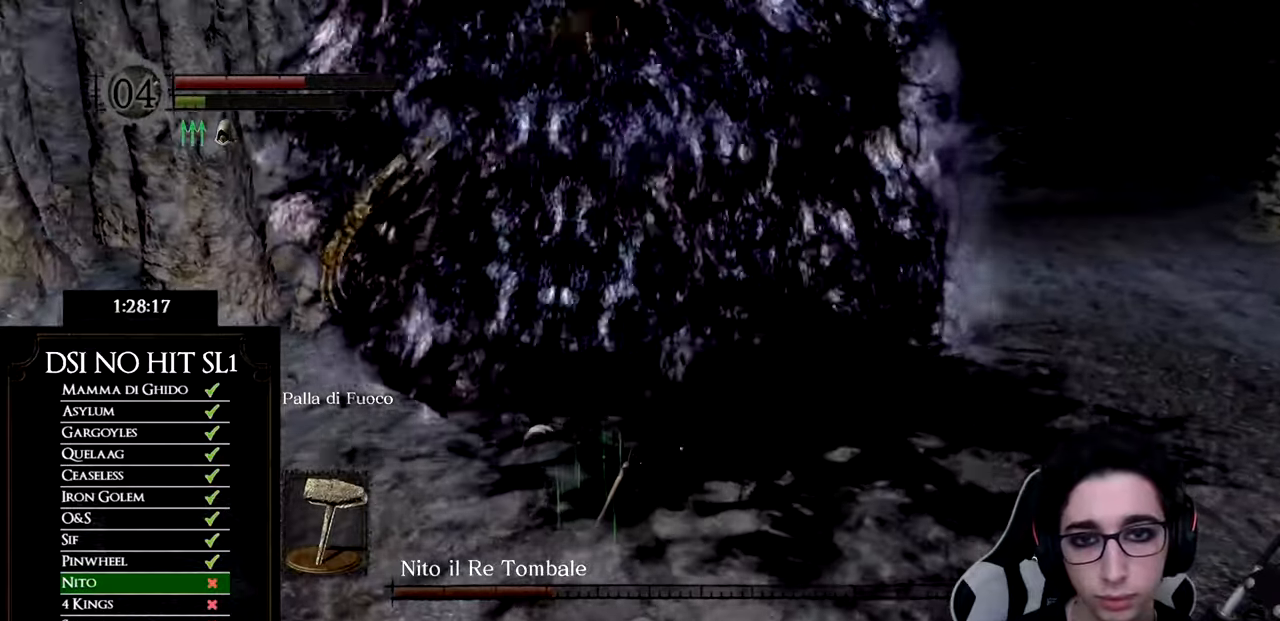
{"buttons": [], "left_stick": "up-right", "right_stick": "center", "events": []}
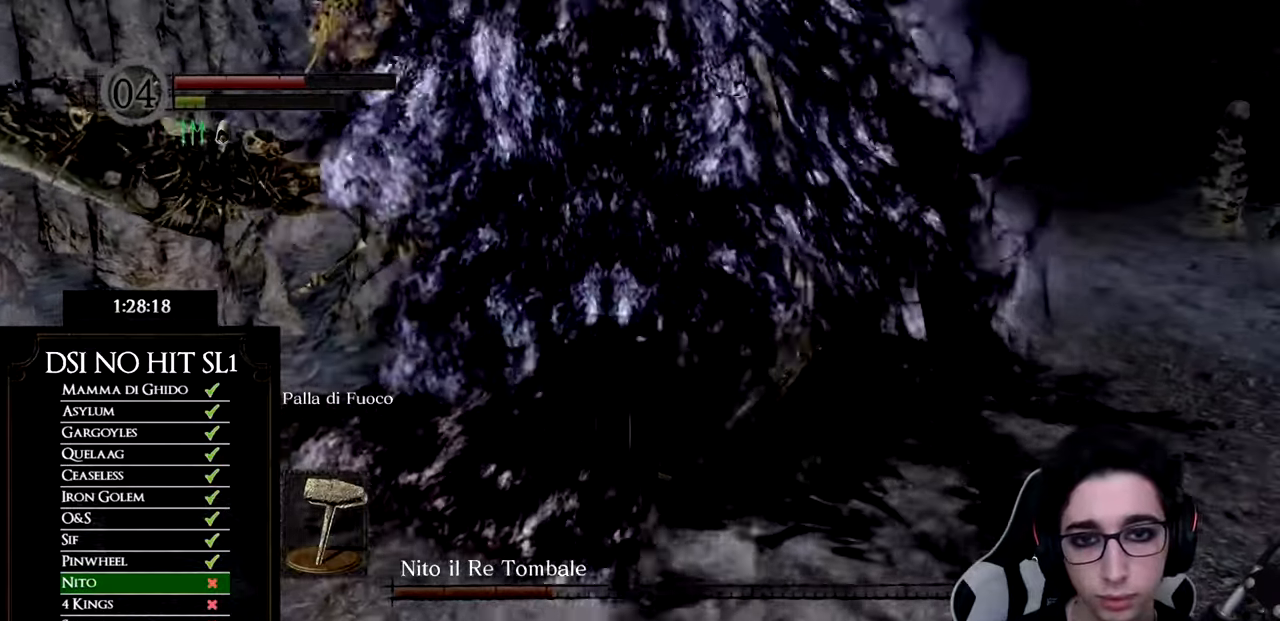
{"buttons": [], "left_stick": "up-right", "right_stick": "up-left", "events": [[66, "right_stick", "up-left"]]}
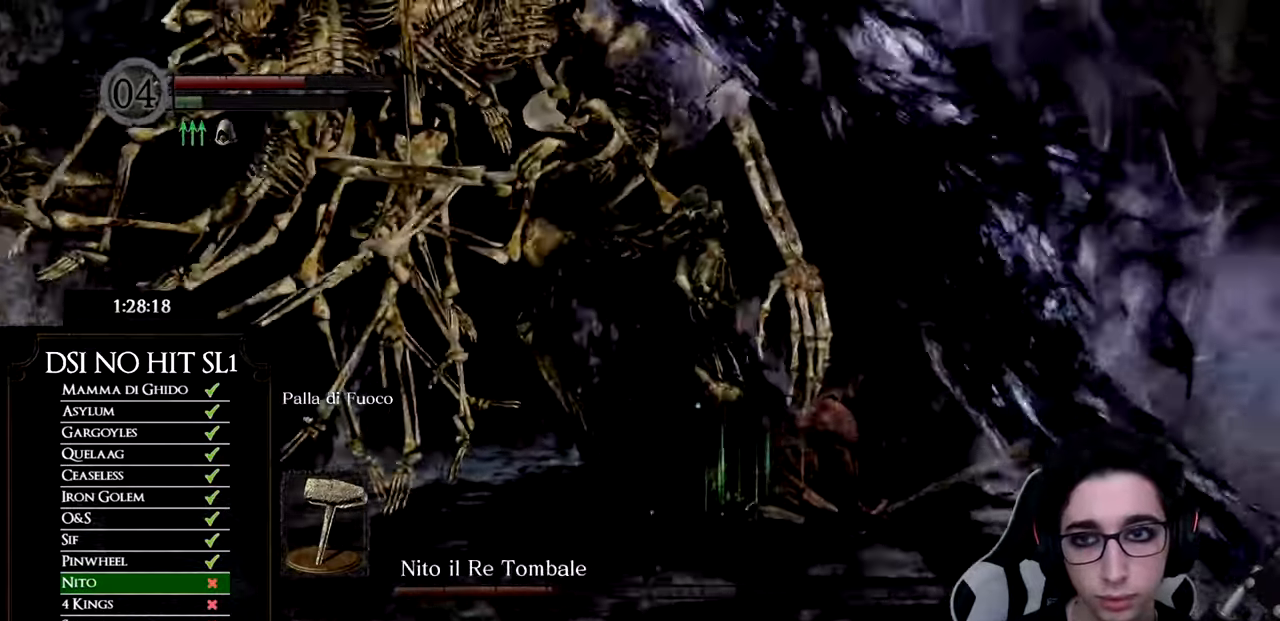
{"buttons": [], "left_stick": "up-right", "right_stick": "left", "events": [[50, "right_stick", "left"]]}
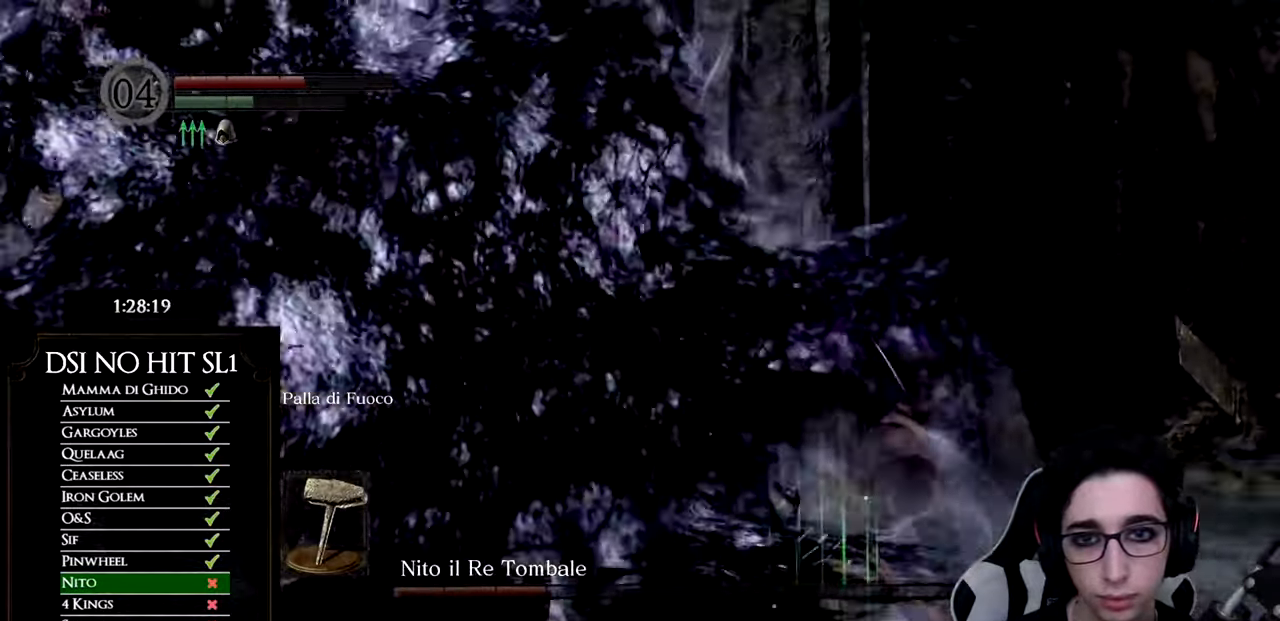
{"buttons": [], "left_stick": "up-right", "right_stick": "down-right", "events": [[434, "right_stick", "down-right"]]}
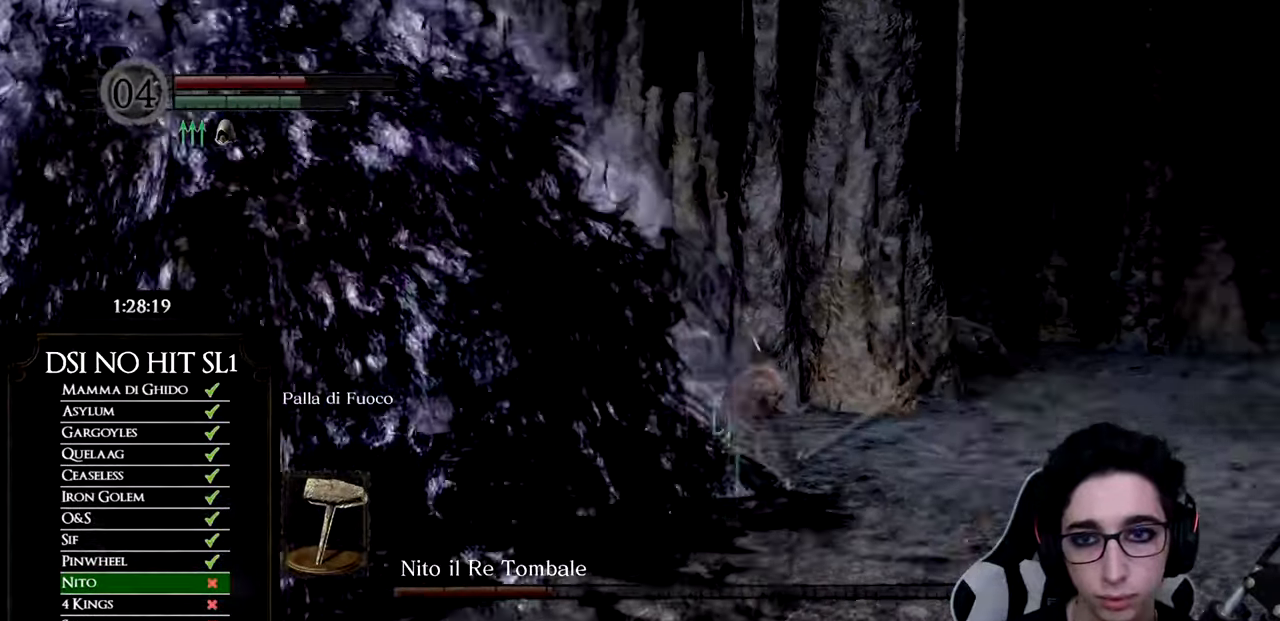
{"buttons": ["B"], "left_stick": "up", "right_stick": "center", "events": [[167, "right_stick", "center"], [234, "B", "down"], [484, "left_stick", "up"]]}
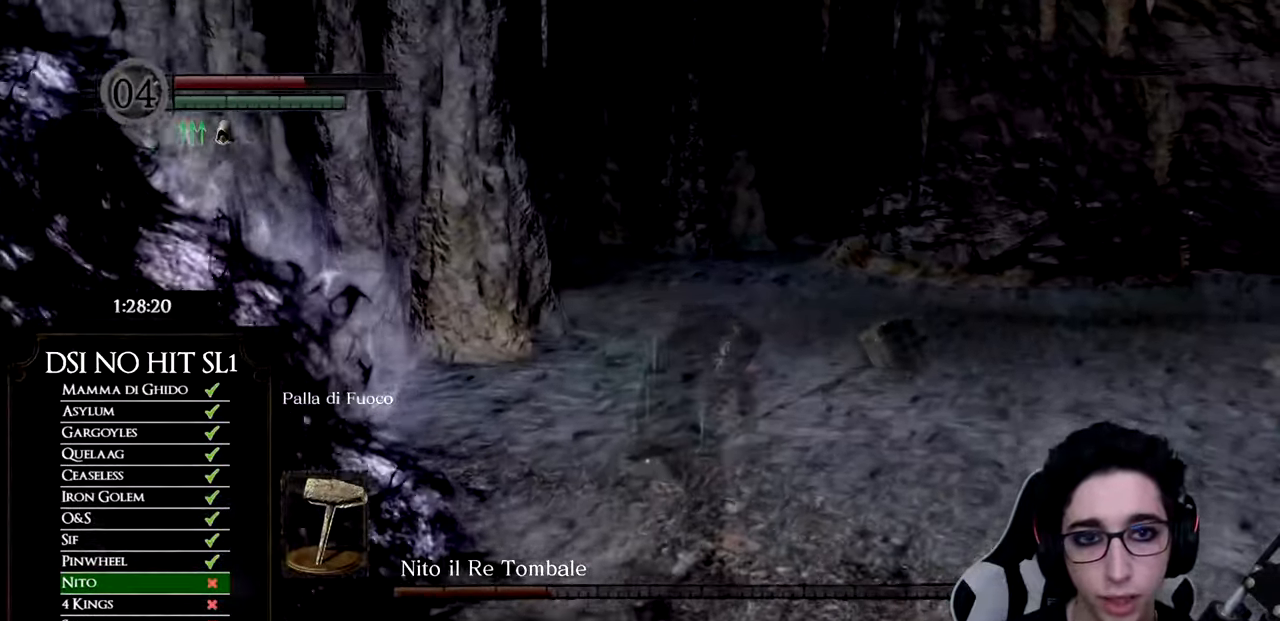
{"buttons": ["B"], "left_stick": "up", "right_stick": "center", "events": []}
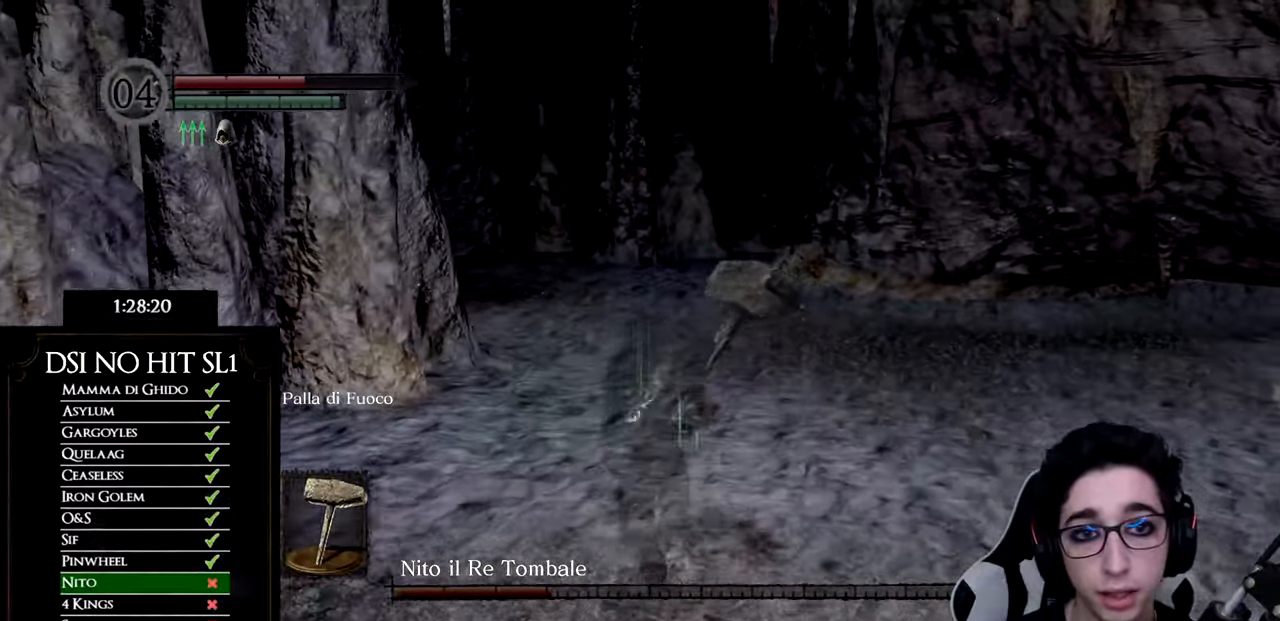
{"buttons": ["B"], "left_stick": "up", "right_stick": "center", "events": []}